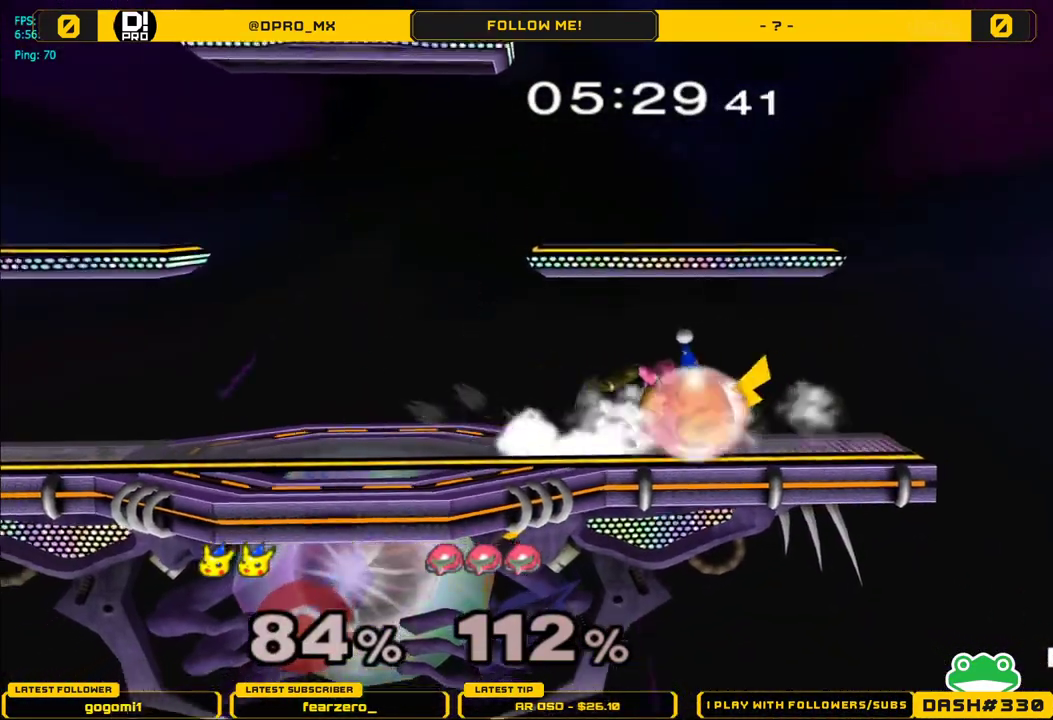
Gameplay with a controller (Nintendo layout); each line is a JSON object with the inputs held at the frame after it. "events" lists button and stick changes between this image and that frame as [ms after this image, input, new state], when the widget could be followed in between. Not read: L3 R3.
{"buttons": ["L1"], "left_stick": "center", "right_stick": "center", "events": [[333, "left_stick", "center"]]}
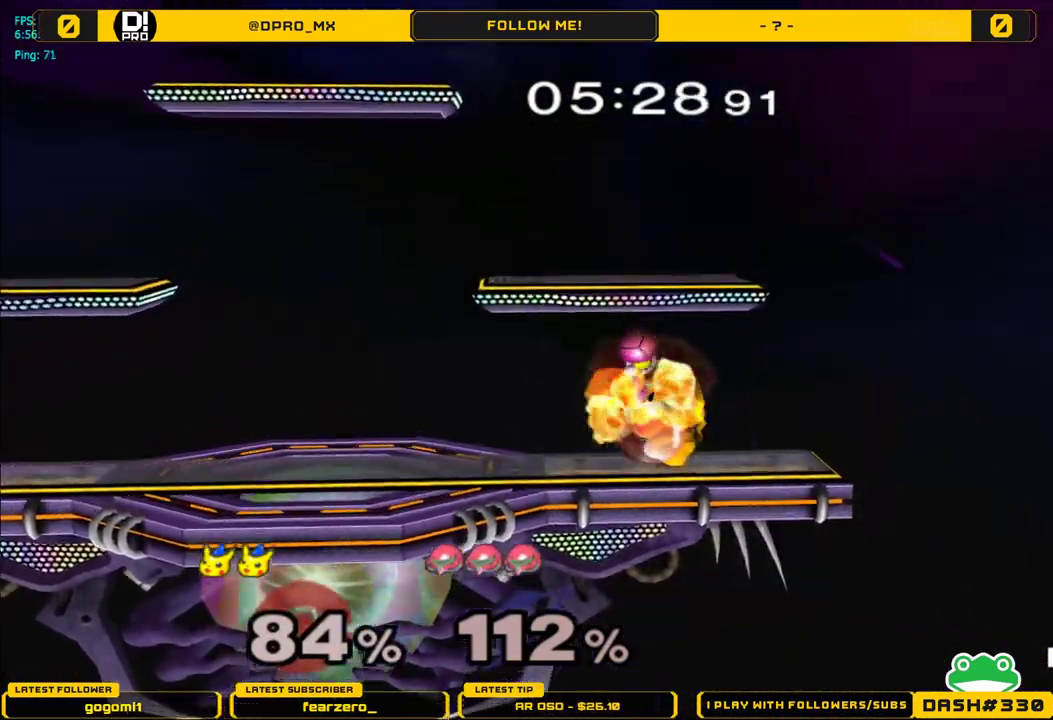
{"buttons": ["L1"], "left_stick": "up-left", "right_stick": "center", "events": [[117, "right_stick", "up"], [133, "left_stick", "up"], [200, "right_stick", "center"], [250, "left_stick", "up-left"]]}
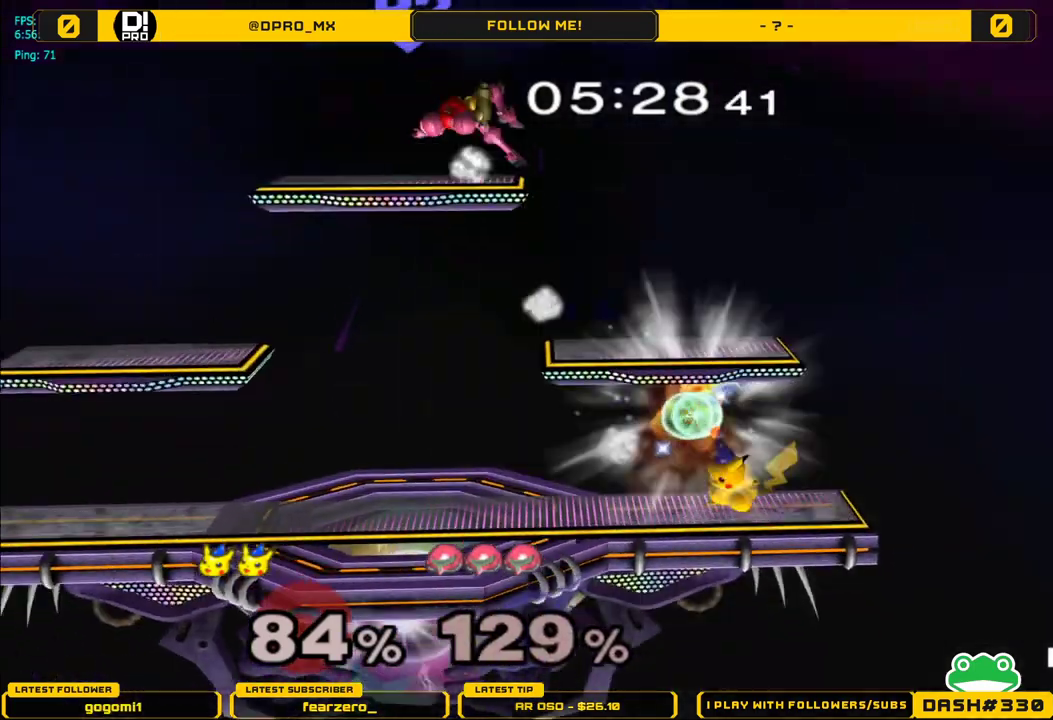
{"buttons": ["Y"], "left_stick": "left", "right_stick": "center", "events": [[33, "L1", "up"], [83, "left_stick", "center"], [350, "left_stick", "left"], [500, "Y", "down"]]}
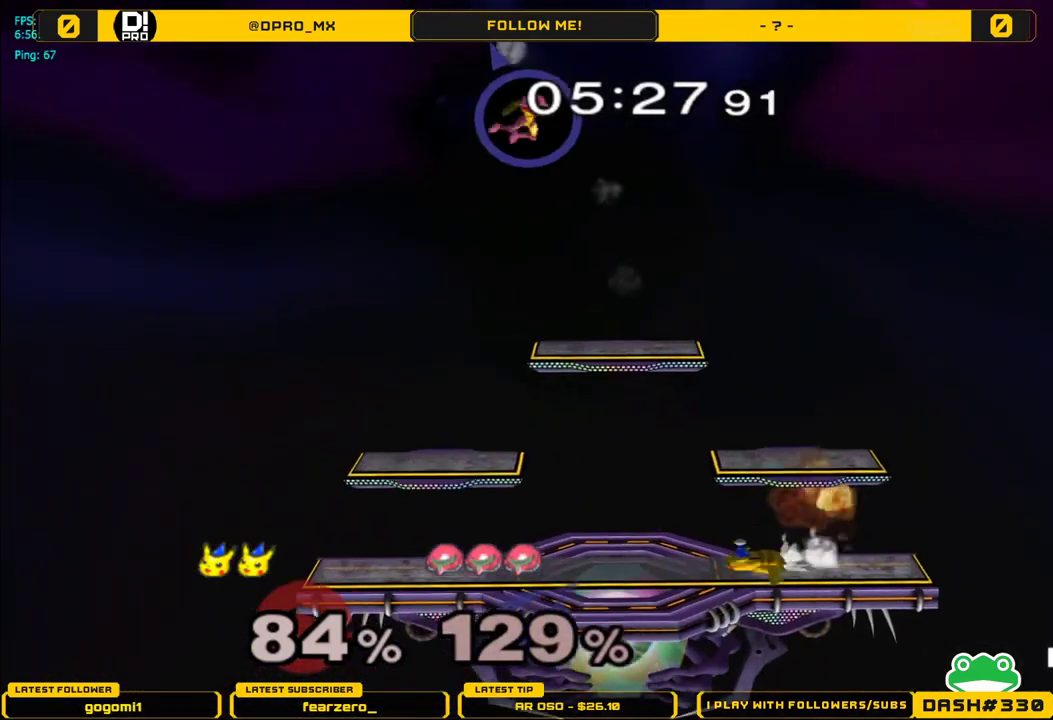
{"buttons": [], "left_stick": "center", "right_stick": "center", "events": [[33, "Y", "up"], [100, "left_stick", "center"], [183, "A", "down"], [267, "A", "up"], [317, "left_stick", "down-left"], [367, "A", "down"], [367, "L1", "down"], [450, "A", "up"], [467, "left_stick", "center"], [500, "L1", "up"]]}
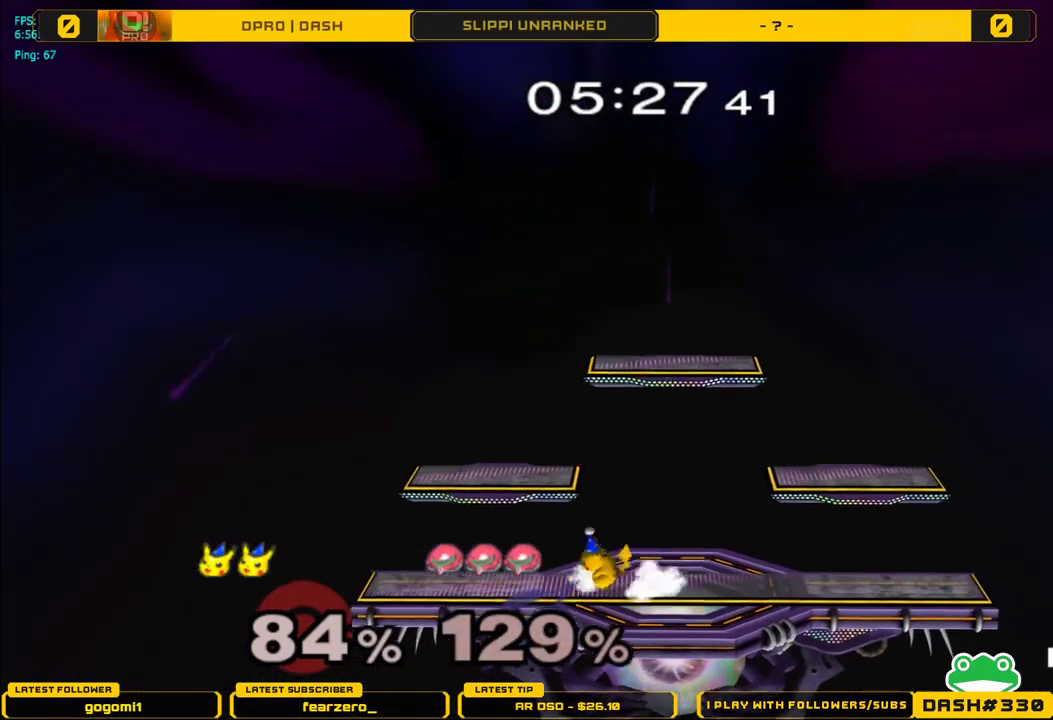
{"buttons": [], "left_stick": "left", "right_stick": "center", "events": [[67, "left_stick", "left"], [183, "left_stick", "right"], [250, "left_stick", "left"], [350, "left_stick", "right"], [417, "left_stick", "left"]]}
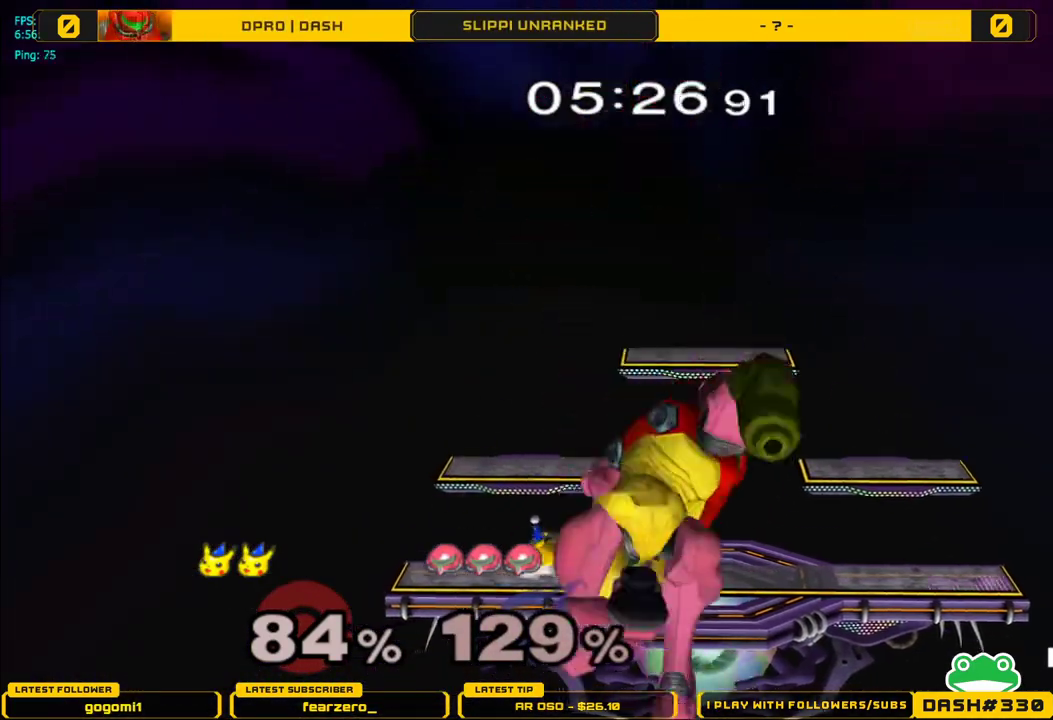
{"buttons": [], "left_stick": "center", "right_stick": "center", "events": [[33, "left_stick", "right"], [100, "left_stick", "left"], [200, "left_stick", "right"], [267, "left_stick", "left"], [350, "left_stick", "right"], [417, "left_stick", "left"], [500, "left_stick", "center"]]}
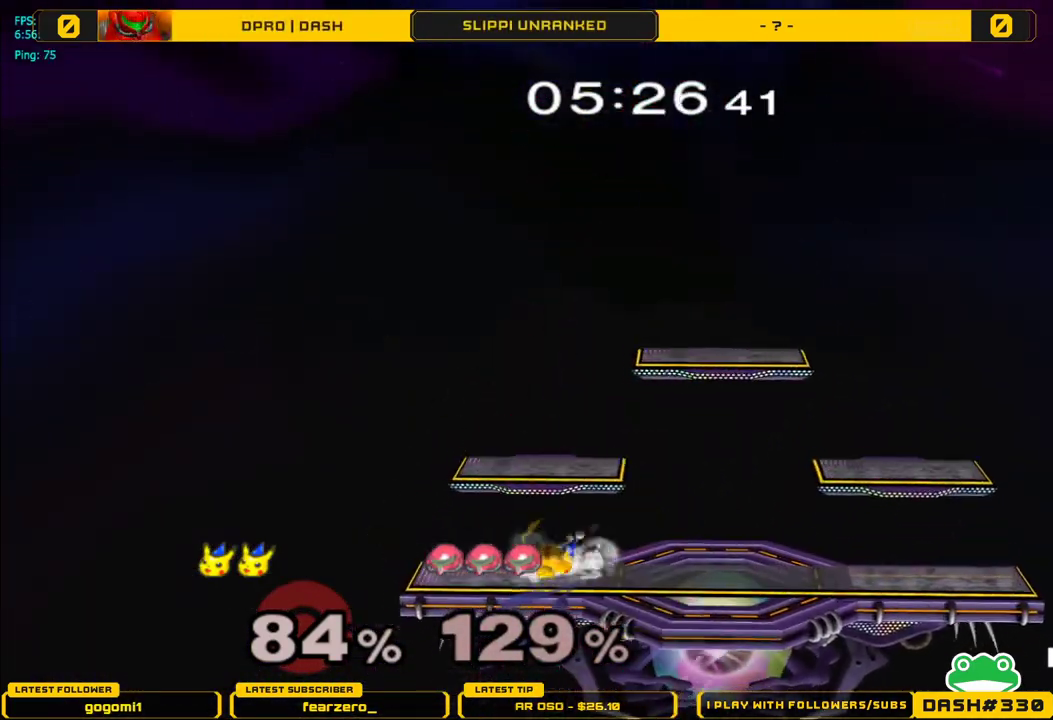
{"buttons": ["L1"], "left_stick": "down", "right_stick": "center", "events": [[17, "left_stick", "right"], [67, "Y", "down"], [100, "Y", "up"], [150, "left_stick", "center"], [250, "A", "down"], [367, "left_stick", "down"], [383, "A", "up"], [450, "L1", "down"]]}
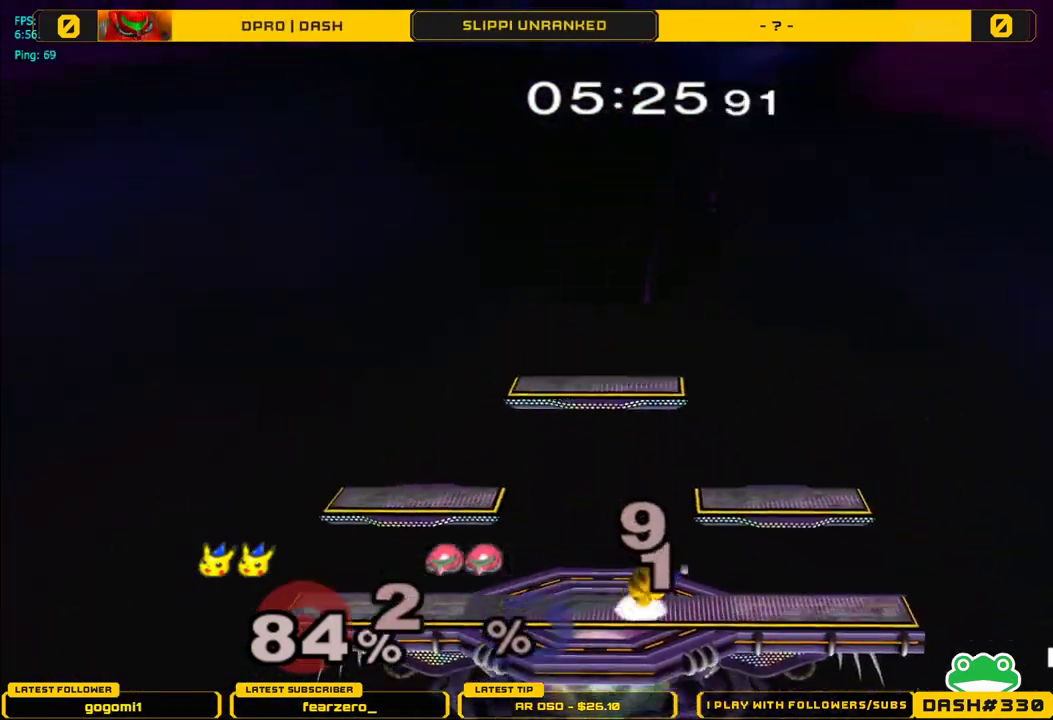
{"buttons": [], "left_stick": "right", "right_stick": "center", "events": [[17, "L1", "up"], [17, "left_stick", "center"], [133, "left_stick", "down-right"], [233, "left_stick", "left"], [333, "left_stick", "right"], [400, "left_stick", "left"], [483, "left_stick", "right"]]}
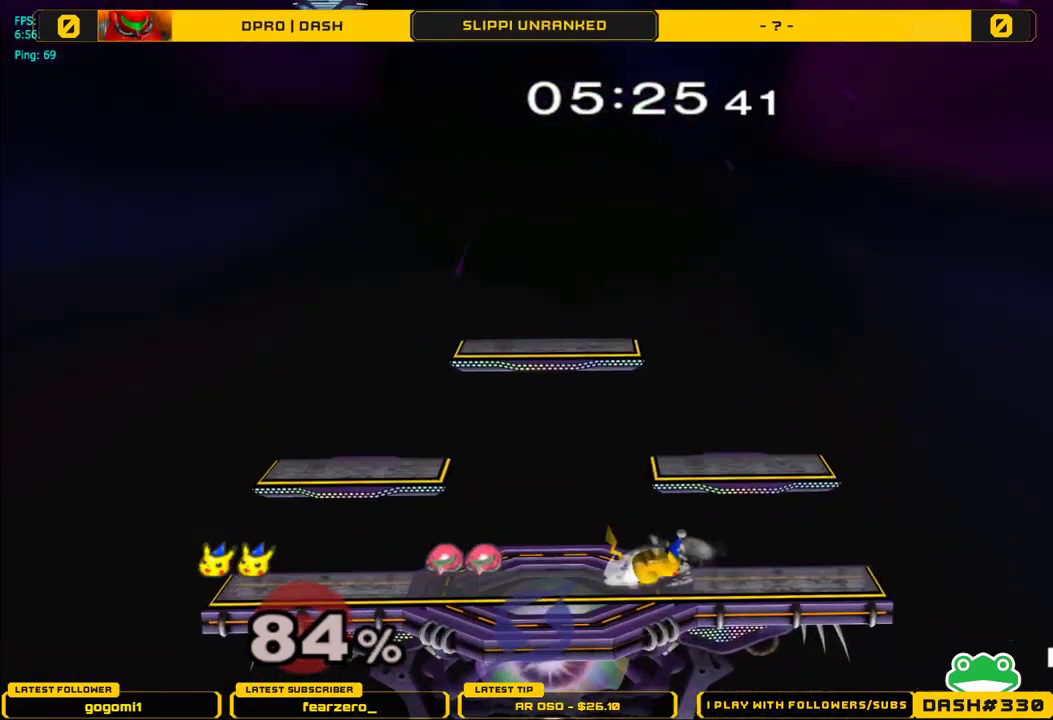
{"buttons": [], "left_stick": "center", "right_stick": "center", "events": [[67, "left_stick", "left"], [167, "left_stick", "right"], [217, "left_stick", "left"], [333, "left_stick", "right"], [483, "left_stick", "center"]]}
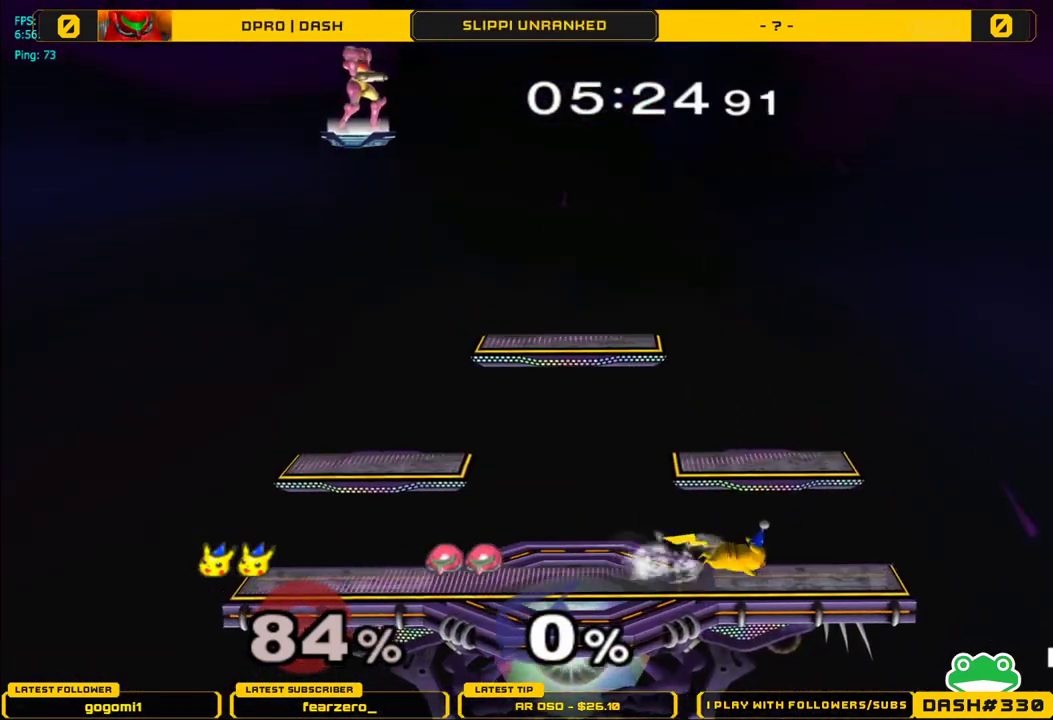
{"buttons": [], "left_stick": "right", "right_stick": "center", "events": [[83, "left_stick", "left"], [267, "left_stick", "center"], [317, "left_stick", "right"], [383, "left_stick", "left"], [467, "left_stick", "right"]]}
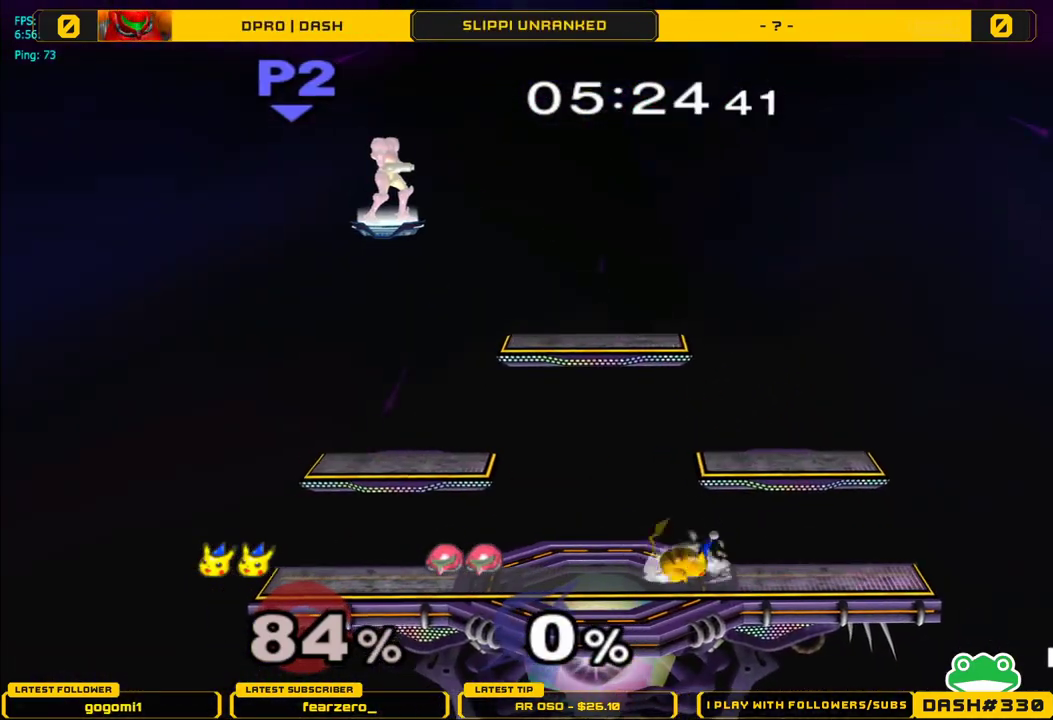
{"buttons": [], "left_stick": "right", "right_stick": "center", "events": [[67, "left_stick", "left"], [167, "left_stick", "right"], [217, "left_stick", "left"], [300, "left_stick", "right"], [400, "left_stick", "left"], [483, "left_stick", "right"]]}
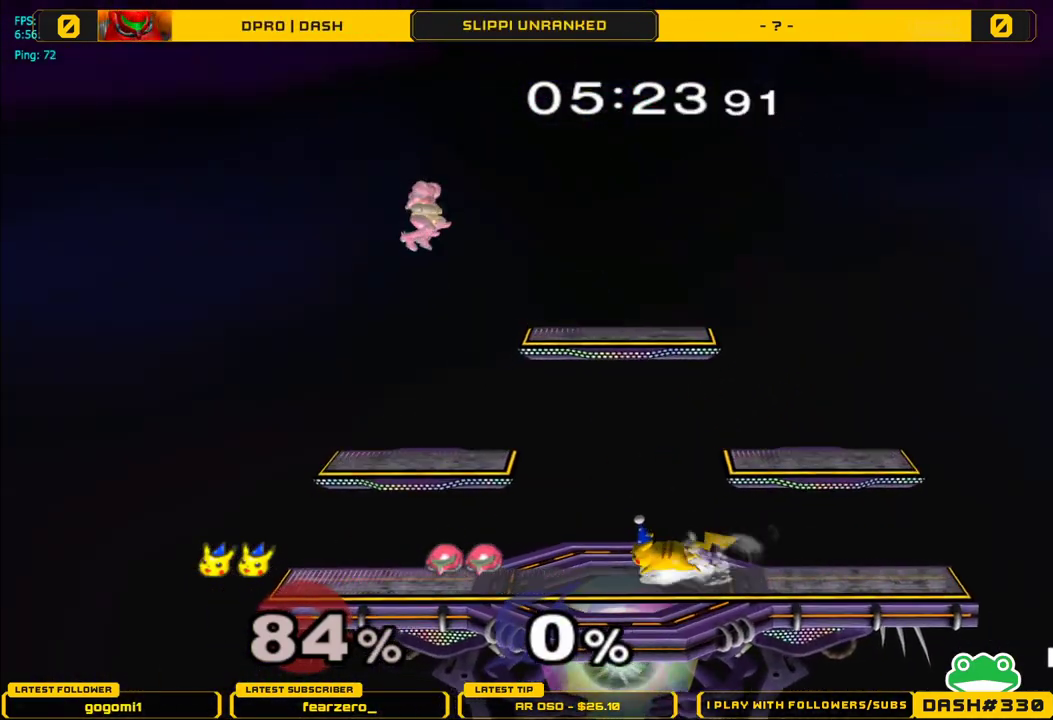
{"buttons": ["A"], "left_stick": "center", "right_stick": "center", "events": [[83, "left_stick", "left"], [183, "left_stick", "right"], [383, "left_stick", "left"], [400, "Y", "down"], [417, "Y", "up"], [450, "left_stick", "center"], [500, "A", "down"]]}
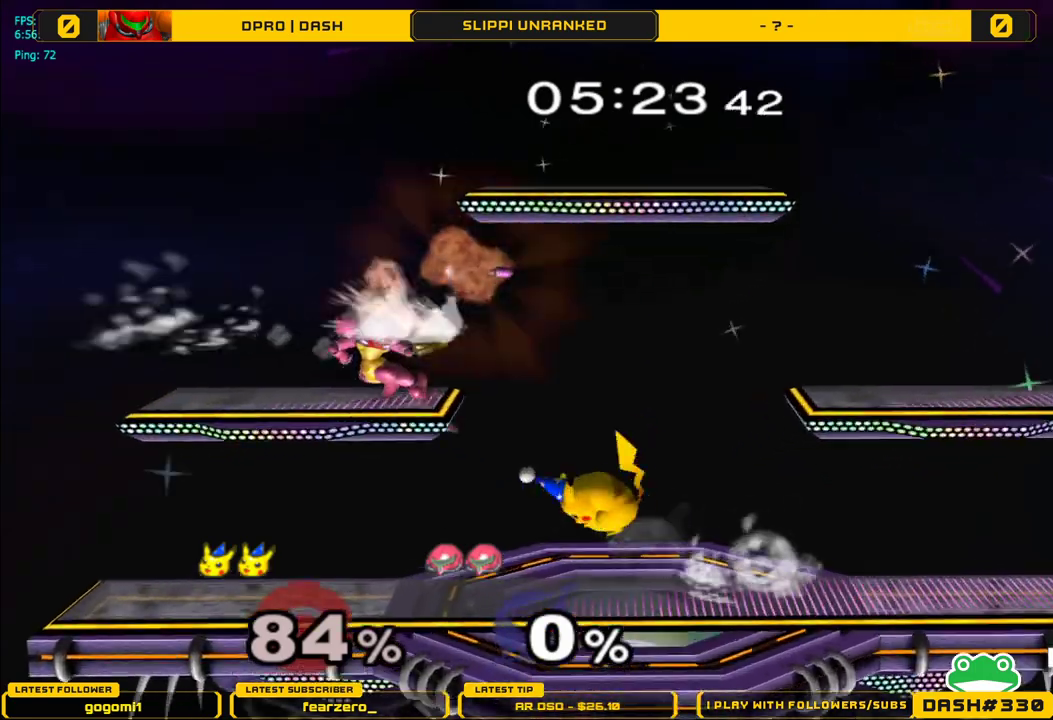
{"buttons": [], "left_stick": "left", "right_stick": "center", "events": [[183, "A", "up"], [200, "left_stick", "down"], [267, "L1", "down"], [367, "L1", "up"], [367, "left_stick", "center"], [433, "left_stick", "left"]]}
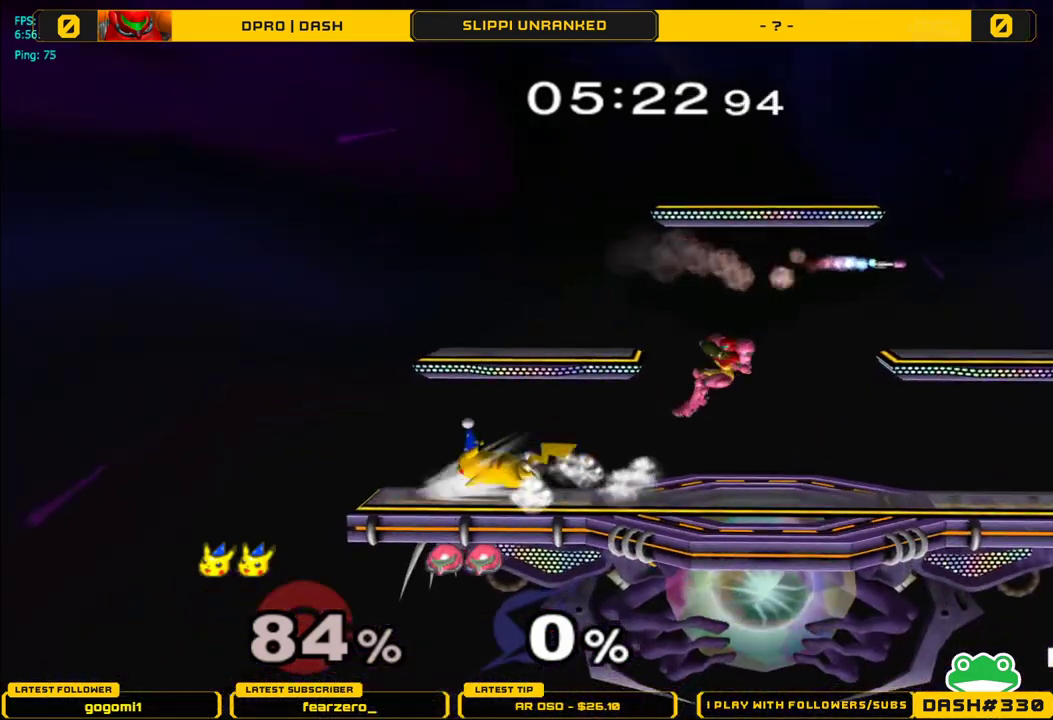
{"buttons": [], "left_stick": "right", "right_stick": "center", "events": [[17, "left_stick", "right"], [83, "left_stick", "left"], [183, "left_stick", "right"], [250, "left_stick", "left"], [333, "left_stick", "down-right"], [400, "left_stick", "down-left"], [500, "left_stick", "right"]]}
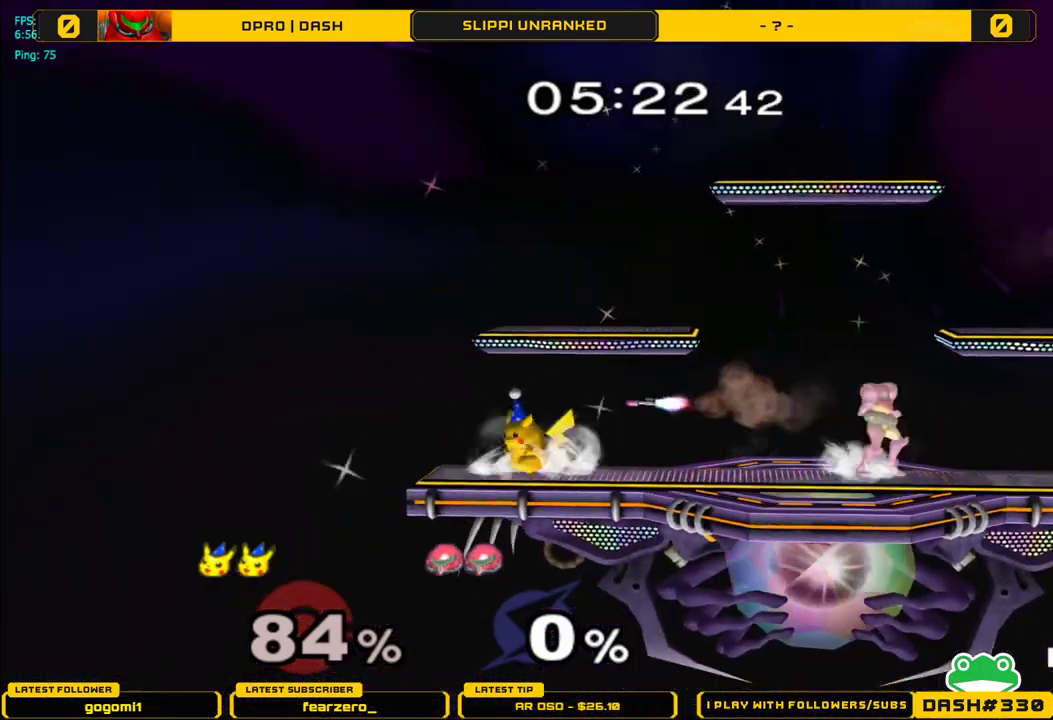
{"buttons": ["L1"], "left_stick": "right", "right_stick": "center", "events": [[100, "L1", "down"]]}
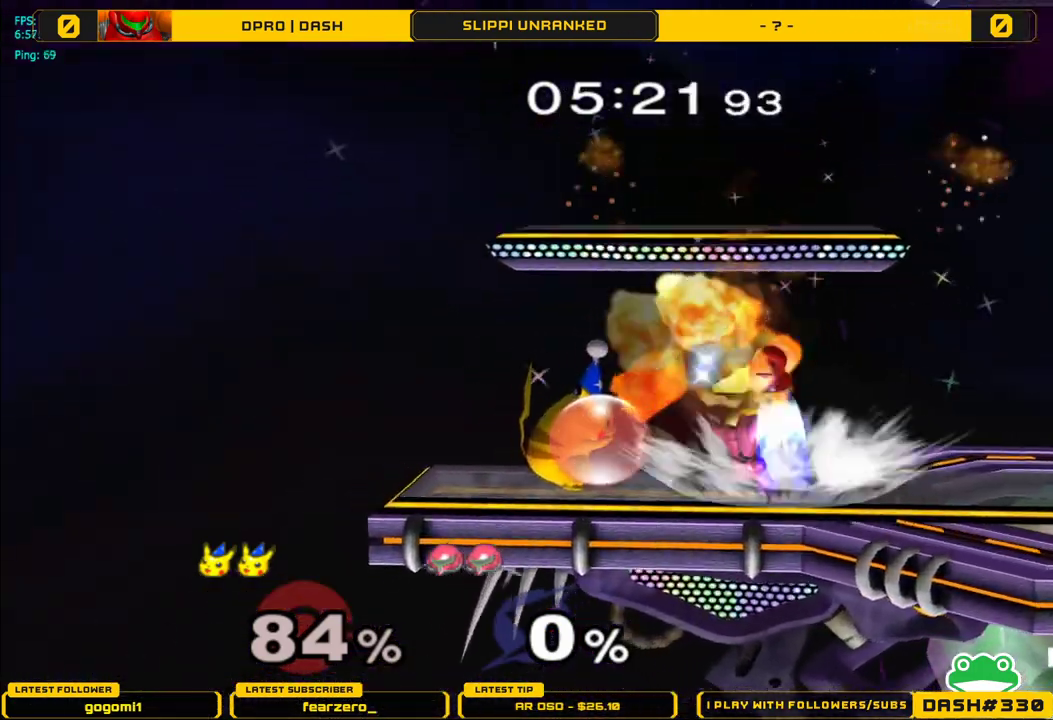
{"buttons": [], "left_stick": "center", "right_stick": "center", "events": [[50, "left_stick", "center"], [133, "left_stick", "right"], [217, "left_stick", "center"], [283, "left_stick", "right"], [433, "left_stick", "center"], [483, "L1", "up"]]}
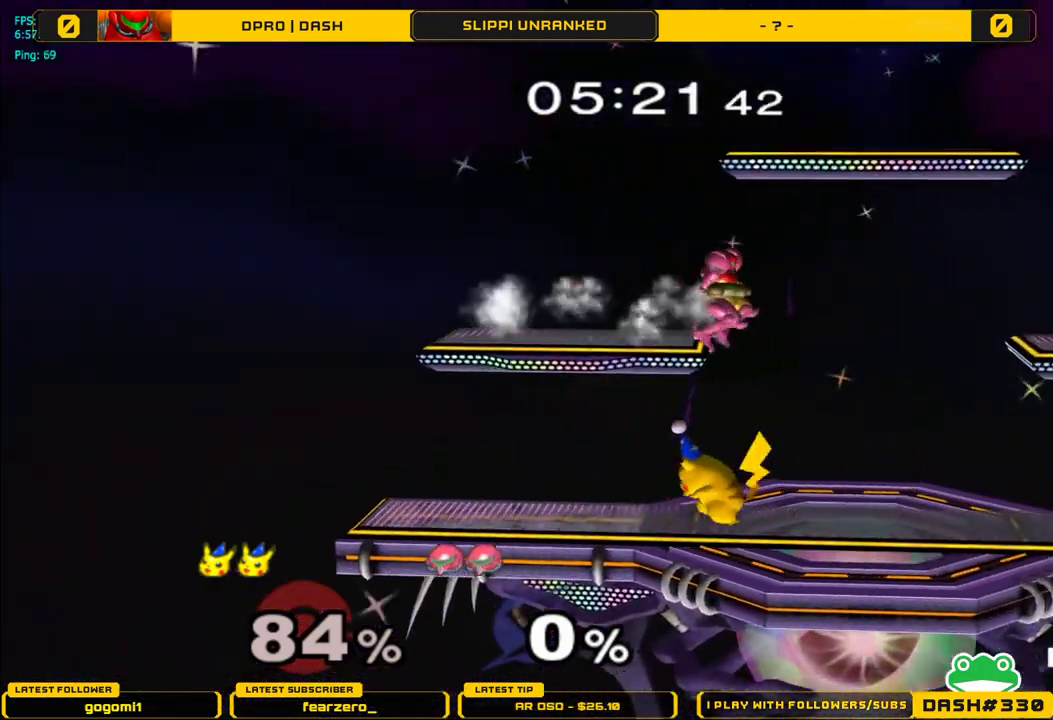
{"buttons": ["L1"], "left_stick": "up", "right_stick": "center", "events": [[100, "L1", "down"], [500, "left_stick", "up"]]}
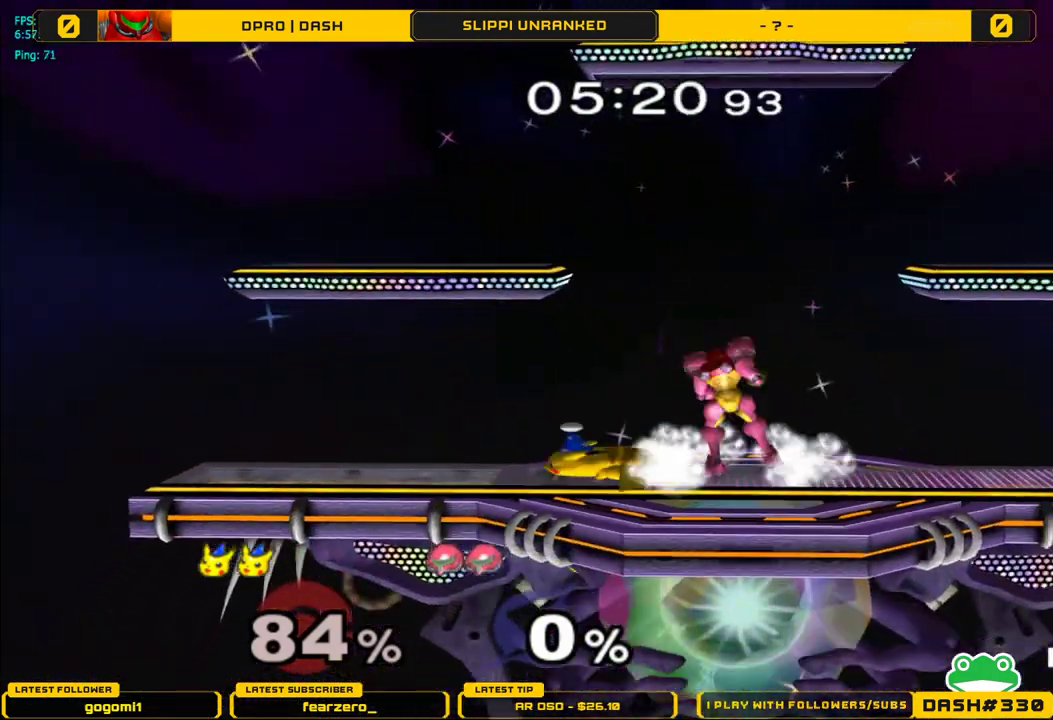
{"buttons": [], "left_stick": "right", "right_stick": "center", "events": [[67, "right_stick", "up"], [133, "right_stick", "center"], [167, "left_stick", "right"], [267, "L1", "up"]]}
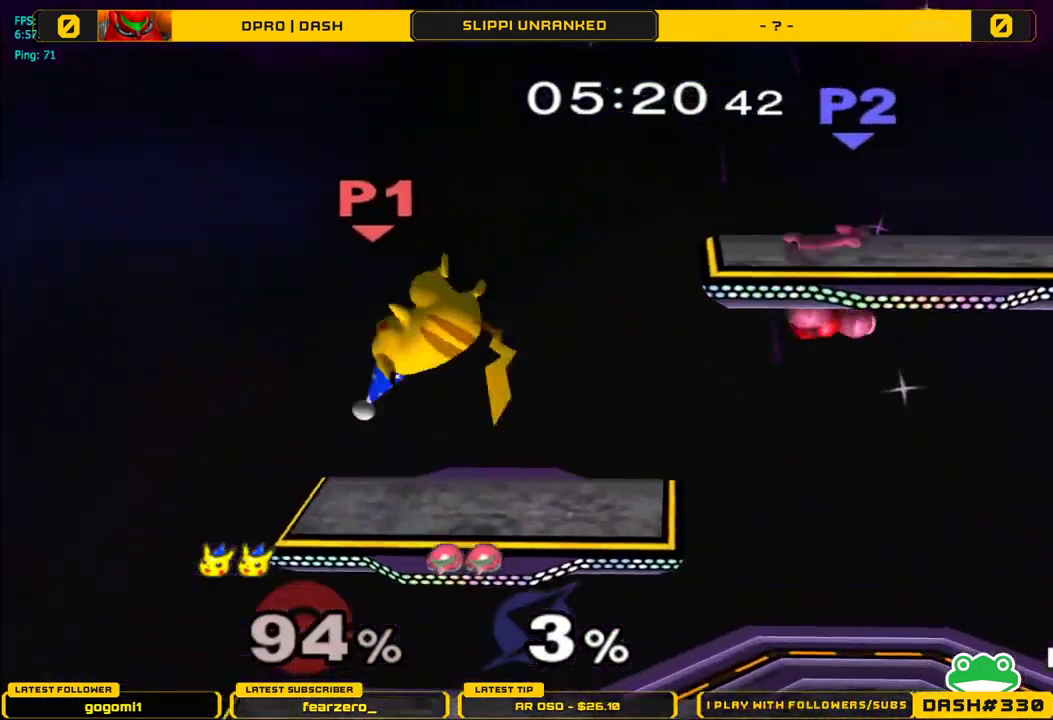
{"buttons": [], "left_stick": "right", "right_stick": "center", "events": [[117, "left_stick", "center"], [317, "left_stick", "right"]]}
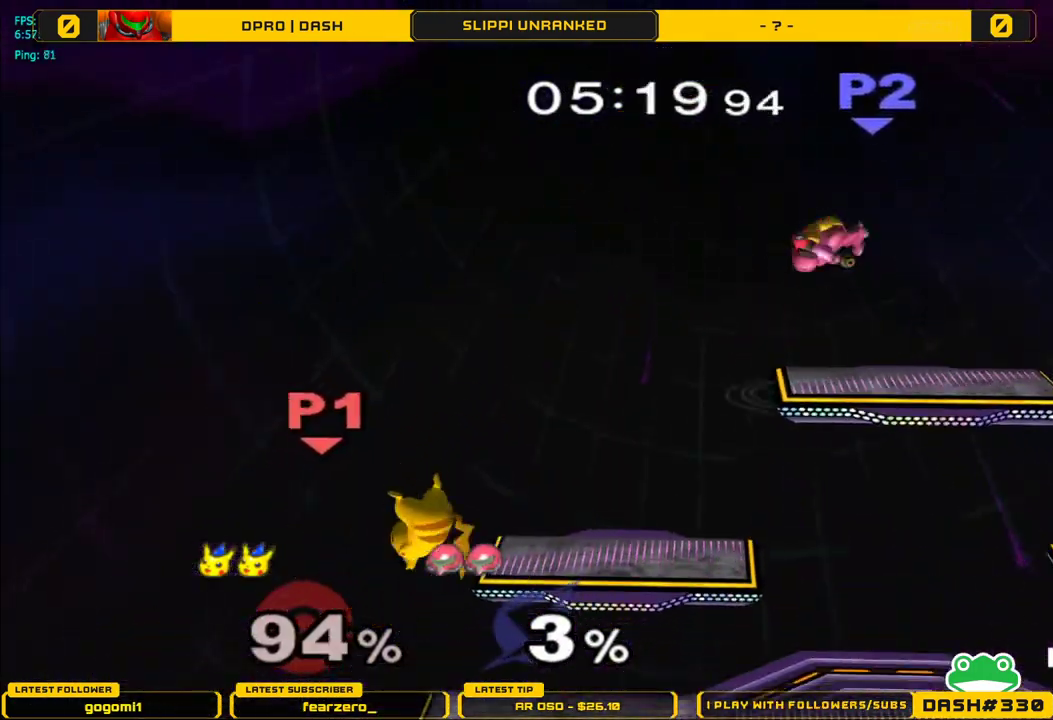
{"buttons": [], "left_stick": "center", "right_stick": "center", "events": [[83, "left_stick", "center"], [167, "B", "down"], [250, "B", "up"]]}
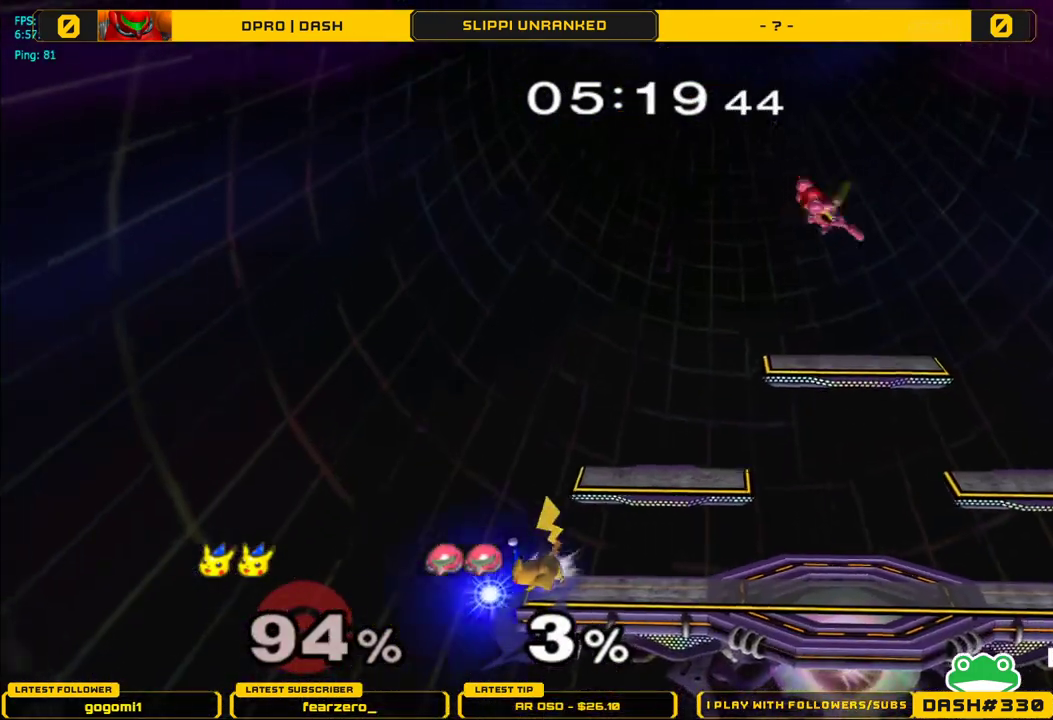
{"buttons": [], "left_stick": "center", "right_stick": "center", "events": []}
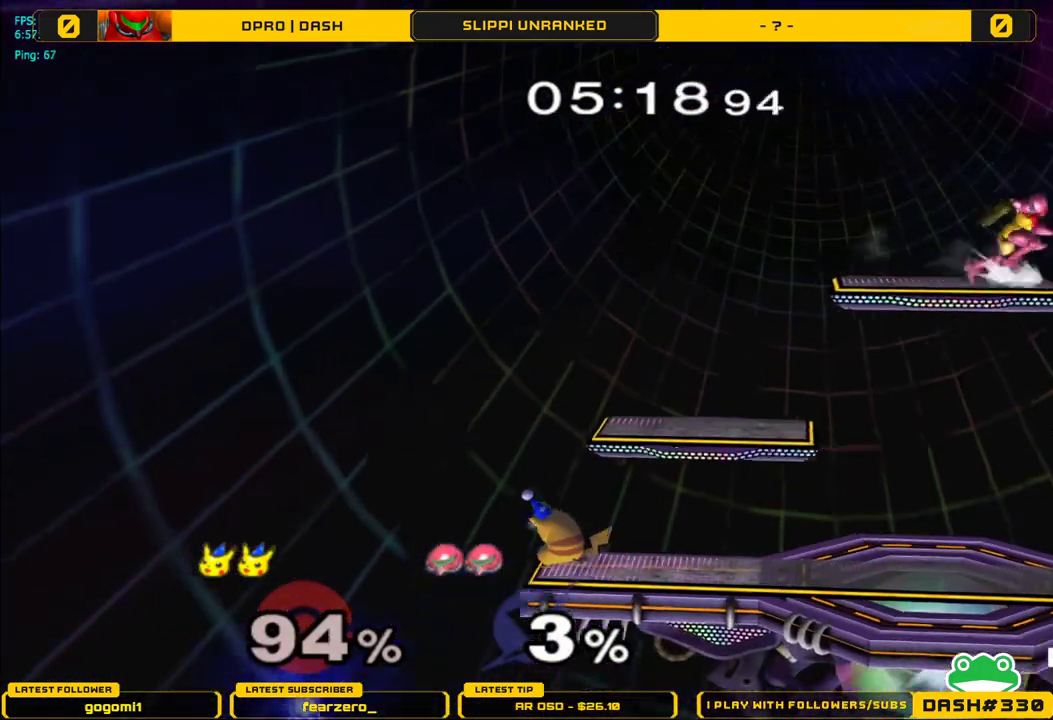
{"buttons": [], "left_stick": "right", "right_stick": "center", "events": [[133, "left_stick", "right"]]}
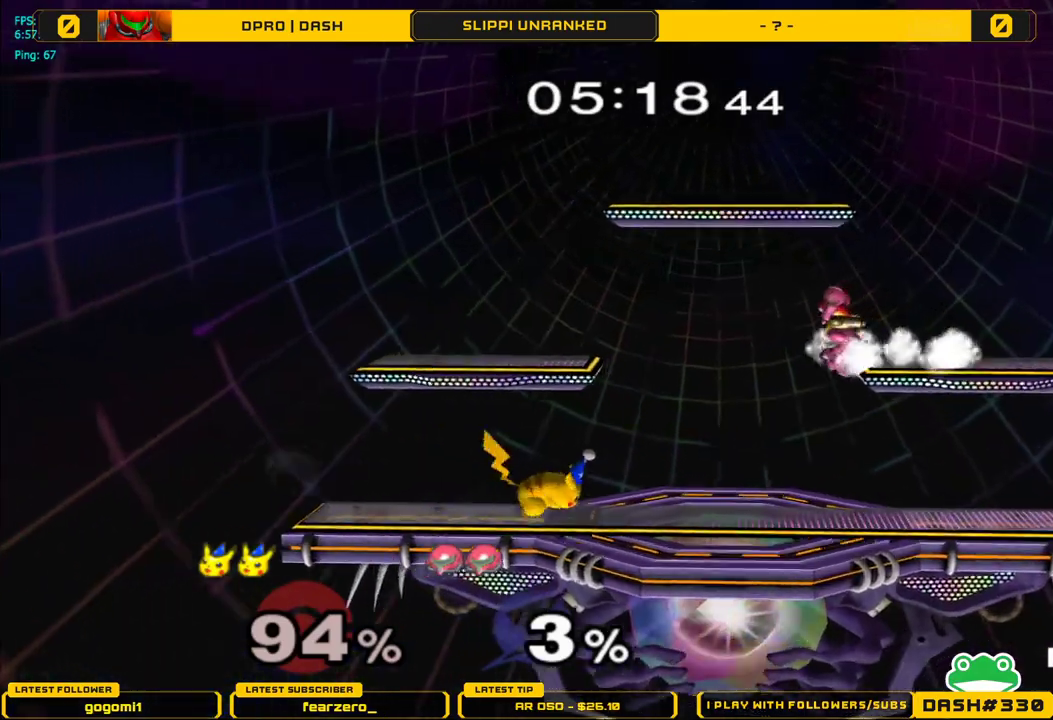
{"buttons": [], "left_stick": "center", "right_stick": "center", "events": [[150, "Y", "down"], [200, "Y", "up"], [217, "left_stick", "center"], [250, "A", "down"], [433, "A", "up"]]}
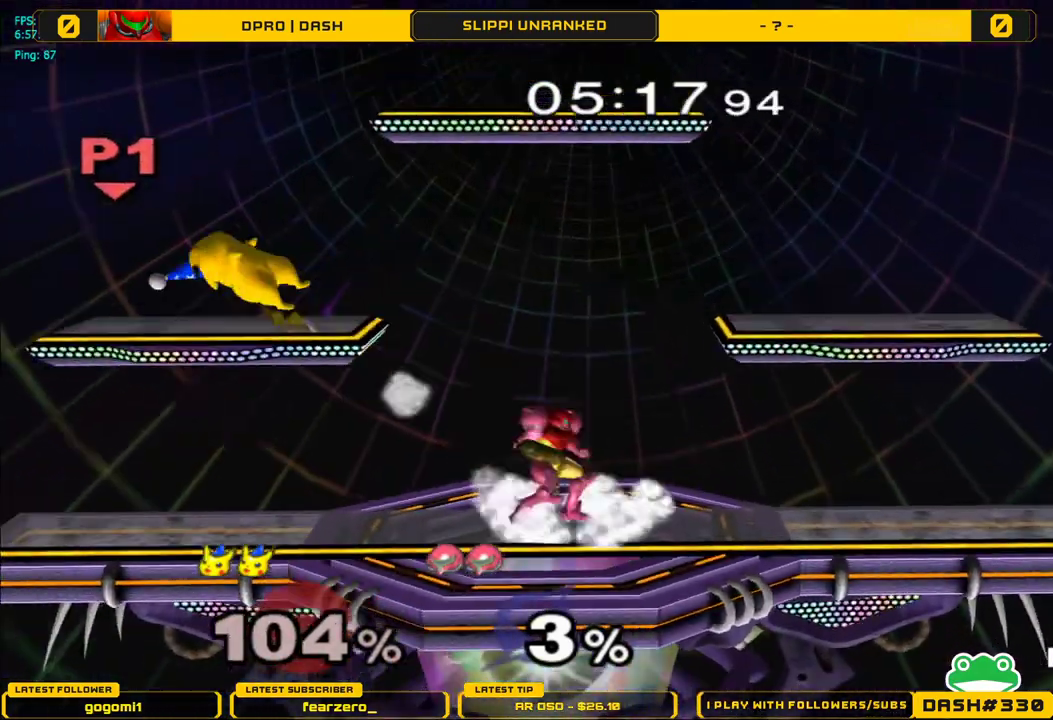
{"buttons": [], "left_stick": "right", "right_stick": "center", "events": [[167, "left_stick", "right"]]}
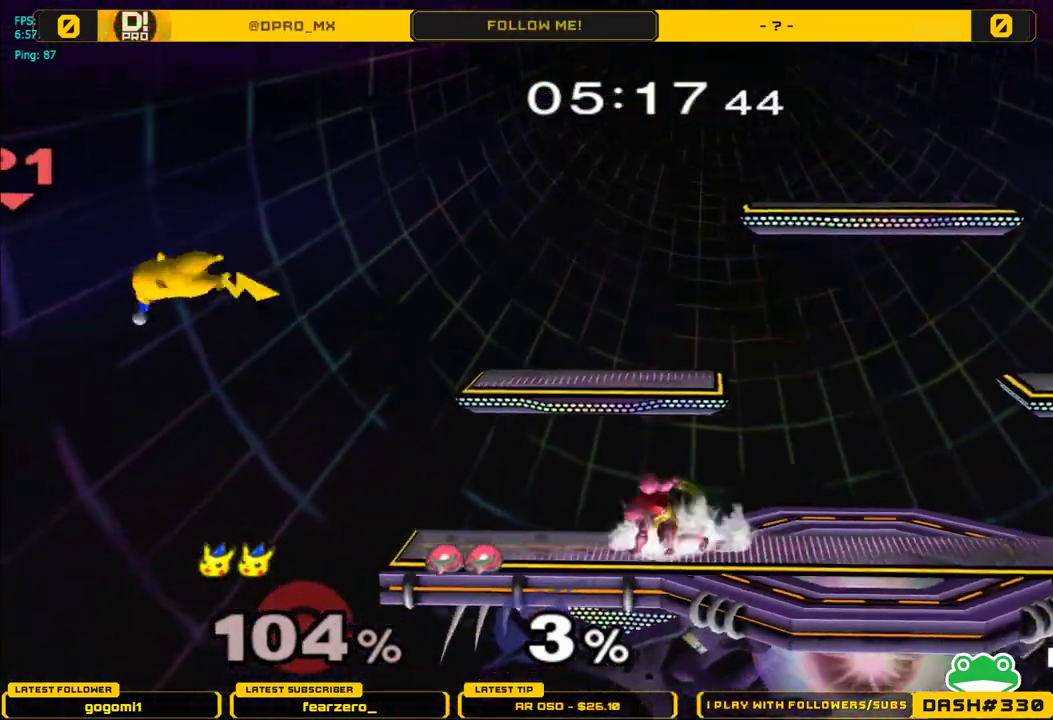
{"buttons": ["B"], "left_stick": "right", "right_stick": "center", "events": [[283, "left_stick", "center"], [333, "Y", "down"], [383, "B", "down"], [383, "Y", "up"], [450, "left_stick", "right"]]}
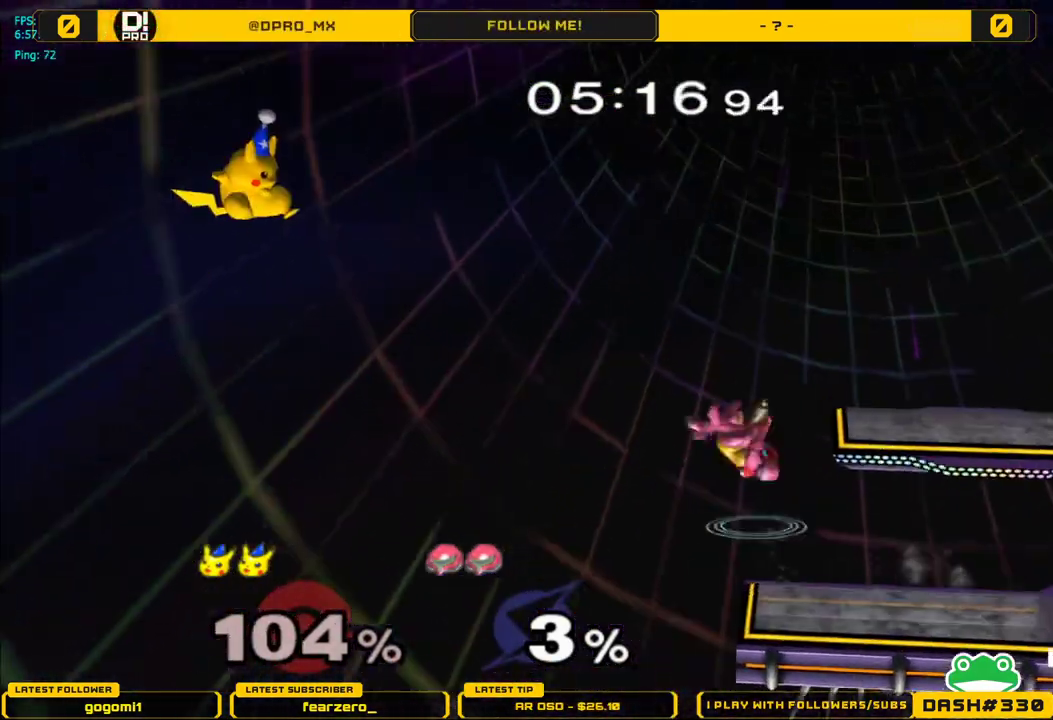
{"buttons": [], "left_stick": "up-right", "right_stick": "center", "events": [[233, "B", "up"], [250, "left_stick", "left"], [383, "left_stick", "up-right"]]}
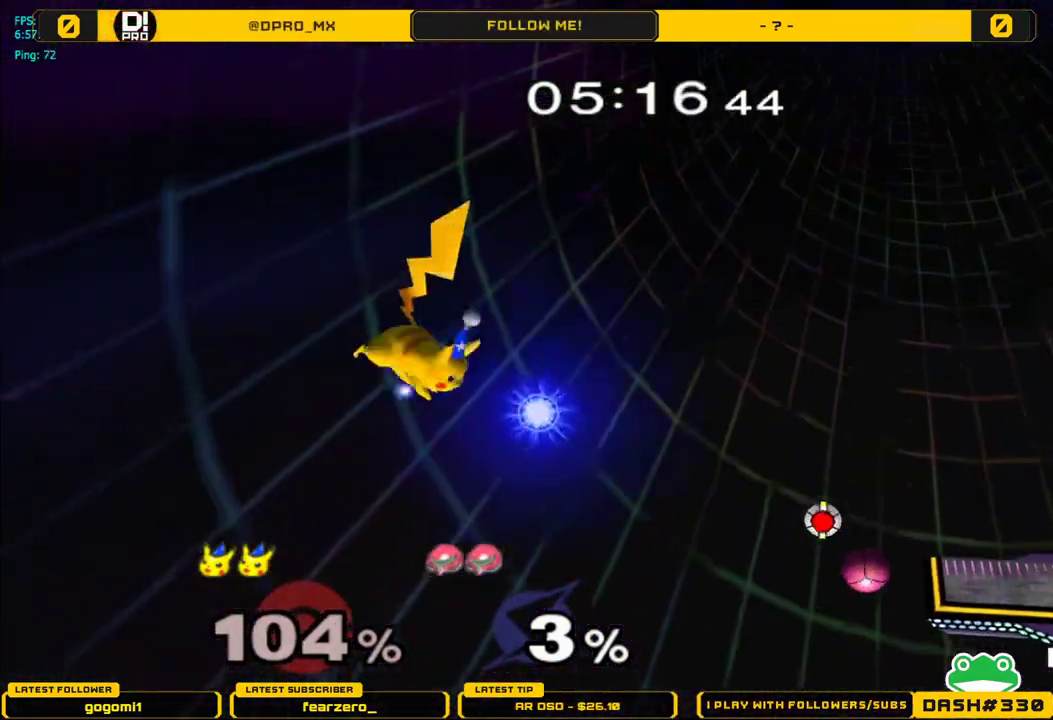
{"buttons": [], "left_stick": "right", "right_stick": "center", "events": [[167, "left_stick", "right"]]}
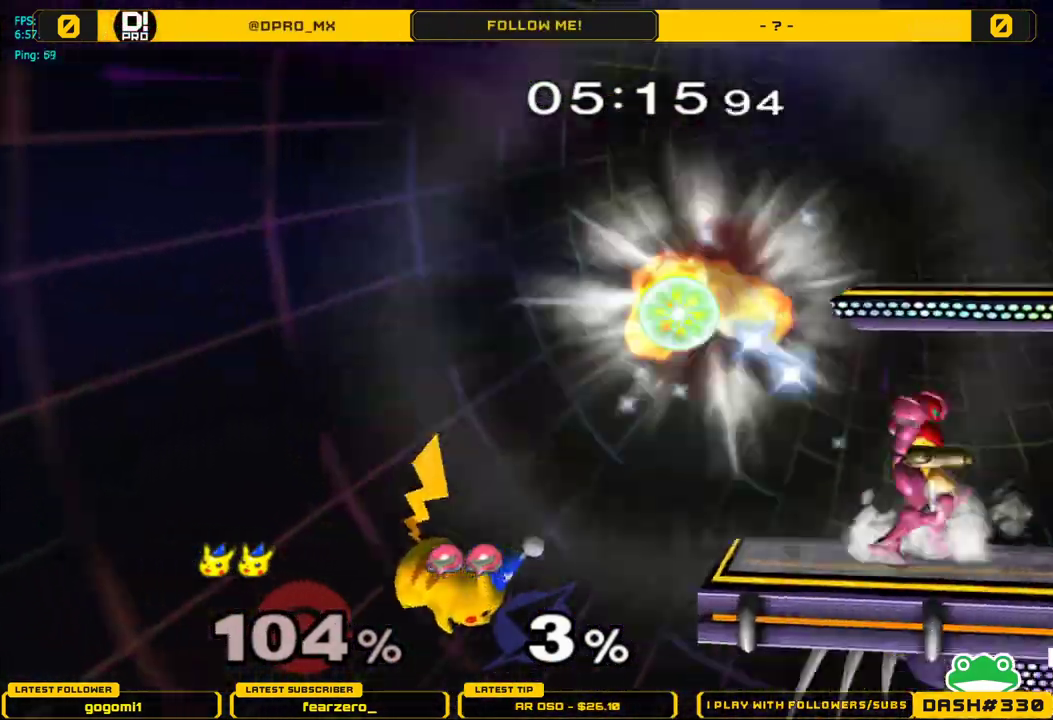
{"buttons": ["B"], "left_stick": "up", "right_stick": "center", "events": [[50, "left_stick", "center"], [133, "left_stick", "up"], [267, "B", "down"]]}
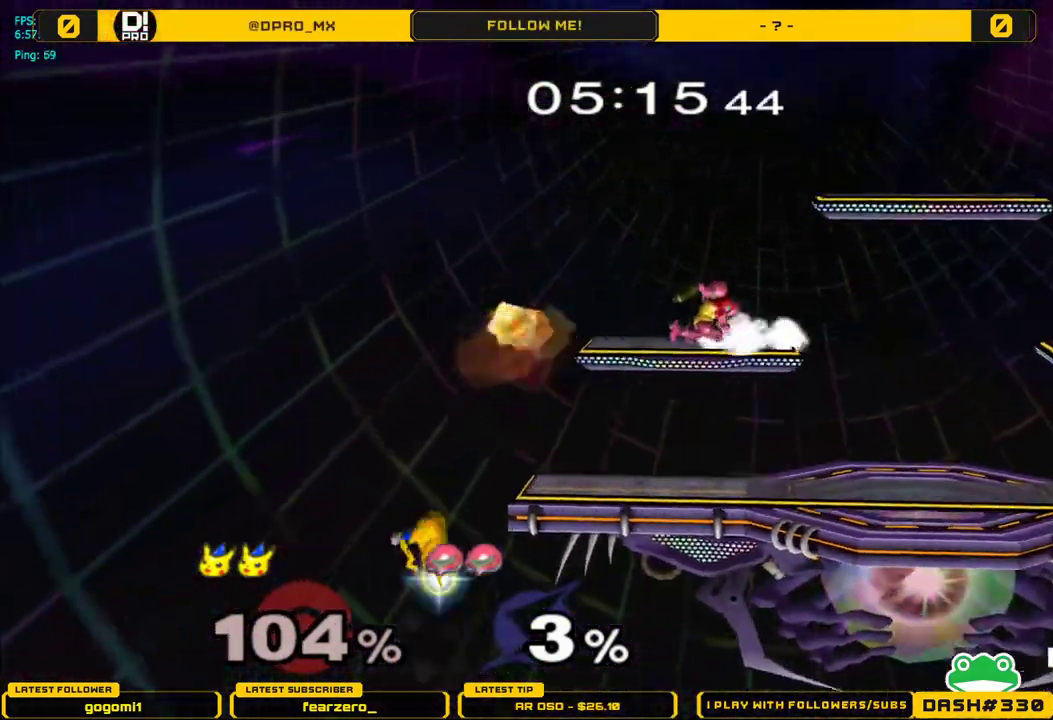
{"buttons": [], "left_stick": "center", "right_stick": "center", "events": [[17, "B", "up"], [100, "left_stick", "down-right"], [233, "left_stick", "center"]]}
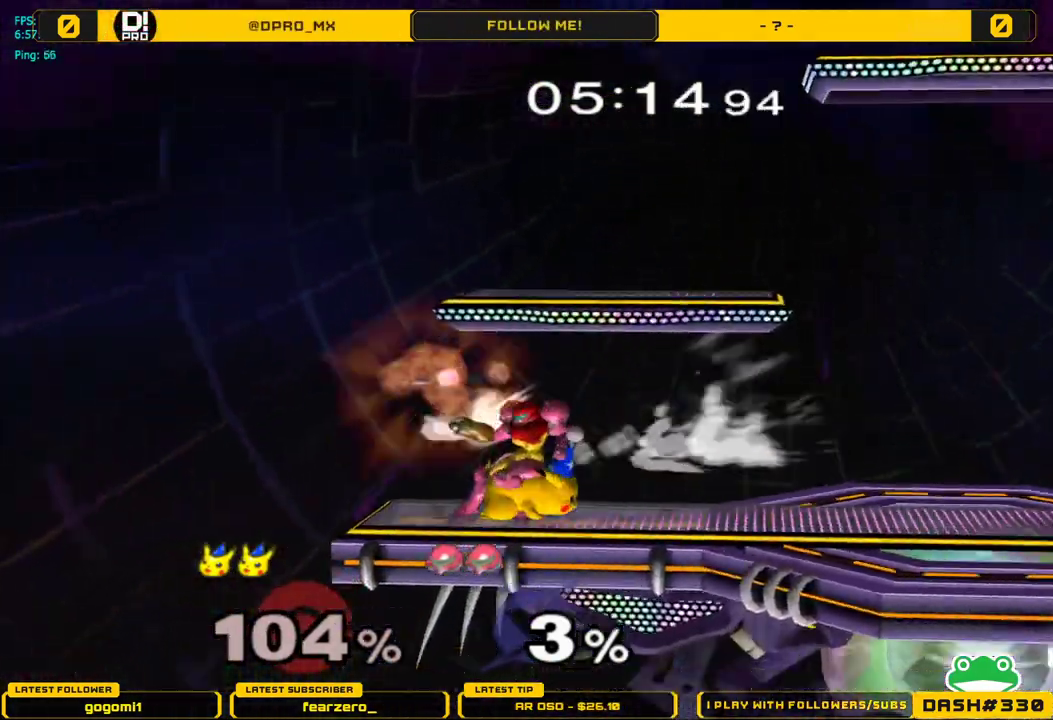
{"buttons": ["L1"], "left_stick": "up", "right_stick": "center", "events": [[117, "left_stick", "right"], [250, "L1", "down"], [483, "left_stick", "up"]]}